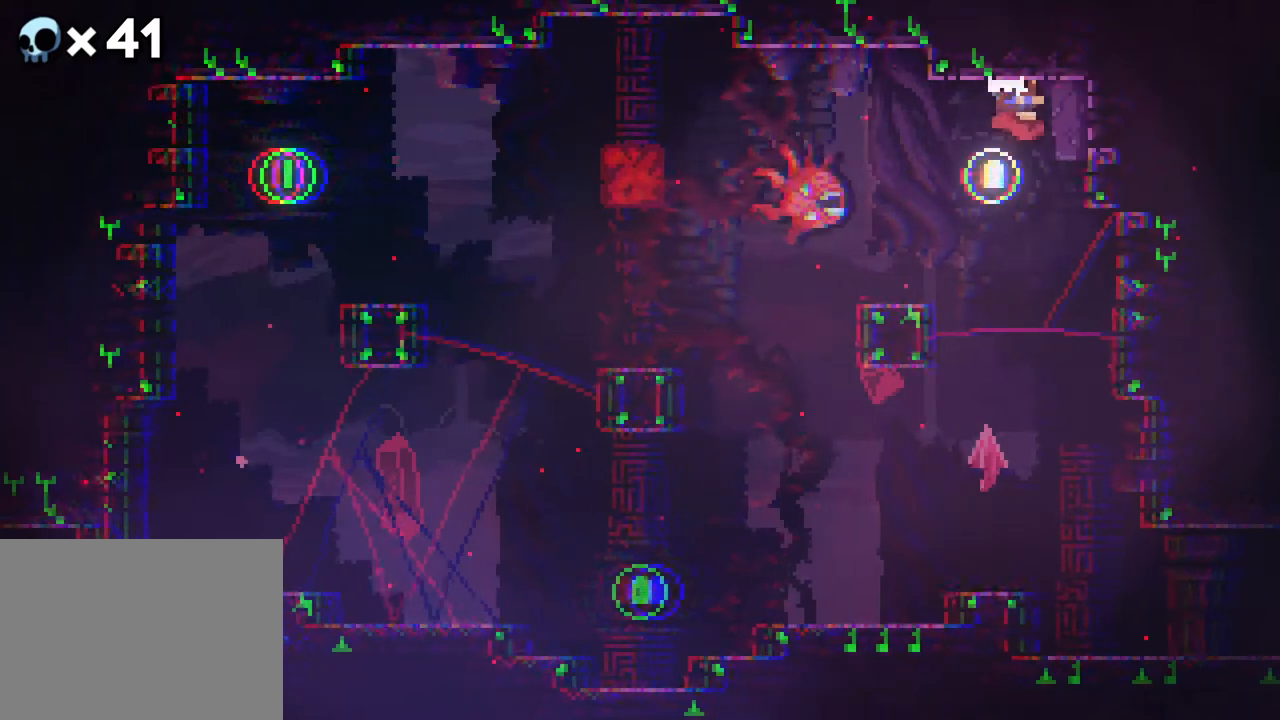
Gameplay with a controller (Xbox layout); each line is a JSON object with the inputs held at the frame after it. "events" lists button and stick changes between this image and that frame as [ms after this image, input, new state], when the widget could be followed in between. Not read: L1 L2 L3 R1 R3 SELECT START.
{"buttons": ["A", "DPAD_UP"], "events": [[100, "B", "down"], [267, "B", "up"], [283, "DPAD_UP", "down"], [400, "A", "down"]]}
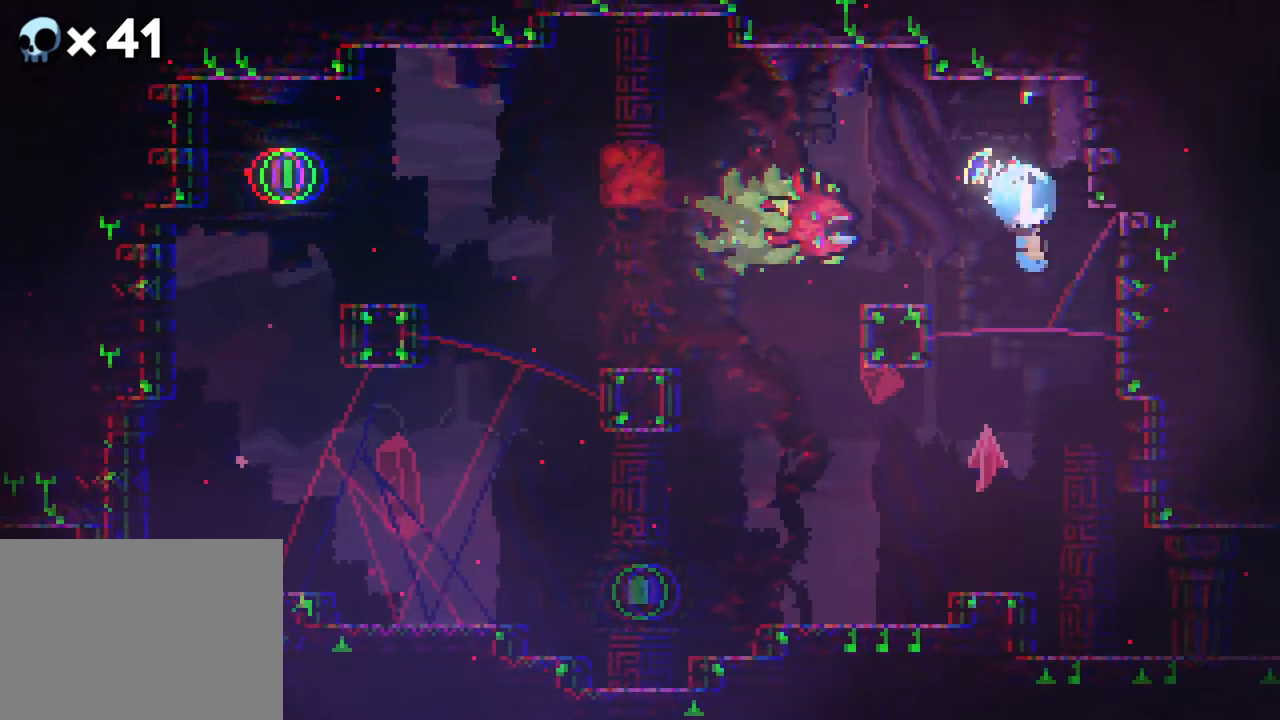
{"buttons": ["R2"], "events": [[183, "A", "up"], [267, "R2", "down"], [300, "DPAD_UP", "up"]]}
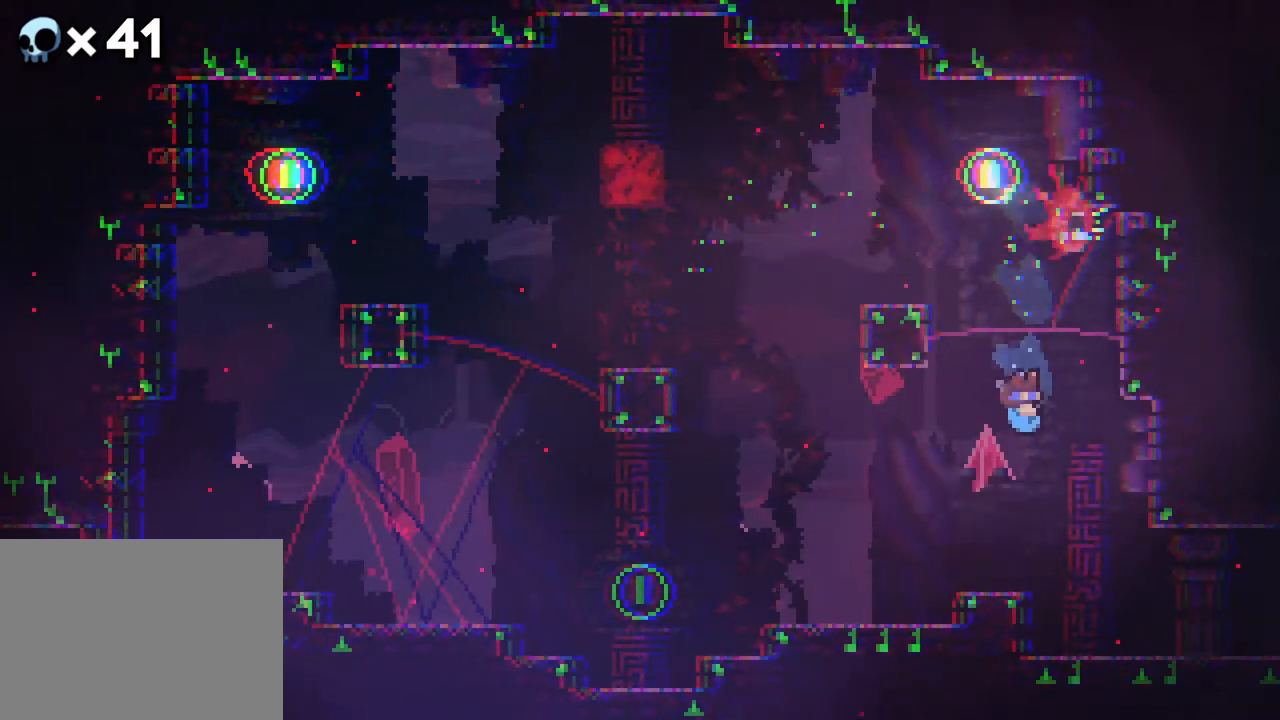
{"buttons": ["R2"], "events": []}
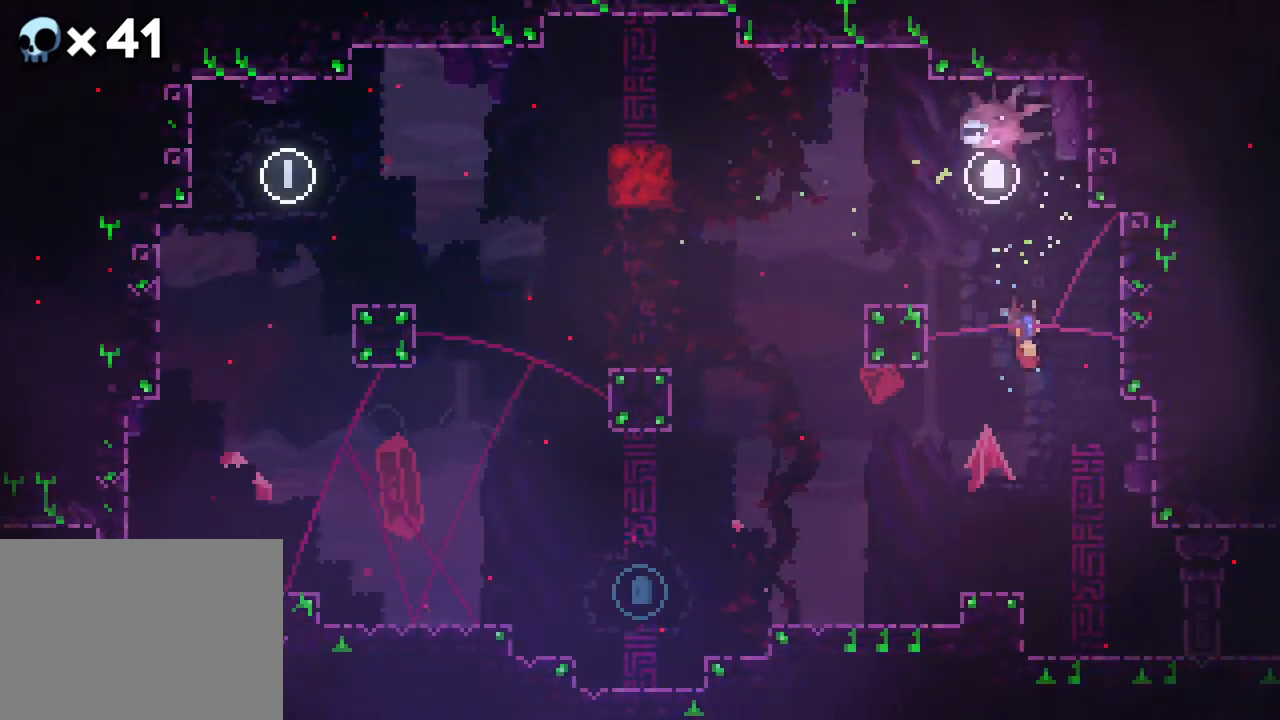
{"buttons": ["A", "R2", "DPAD_UP", "DPAD_LEFT"], "events": [[50, "DPAD_LEFT", "down"], [100, "DPAD_UP", "down"], [167, "B", "down"], [367, "B", "up"], [500, "A", "down"]]}
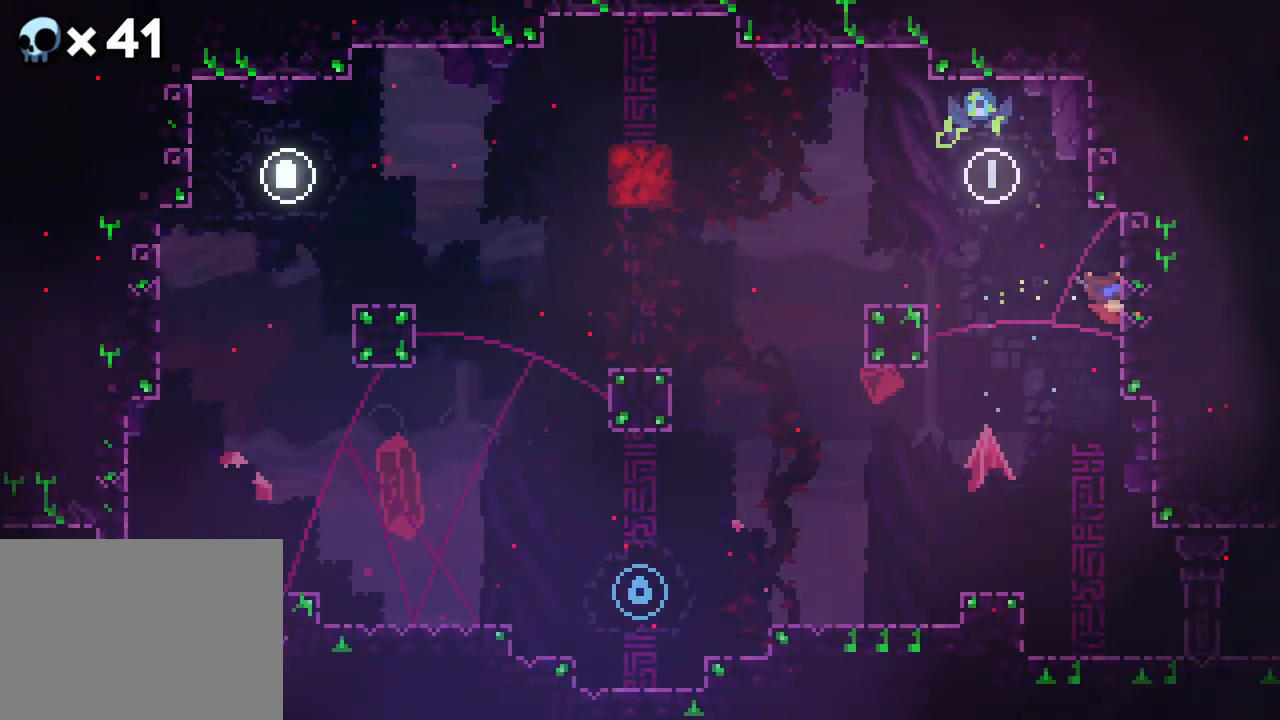
{"buttons": ["R2", "DPAD_UP"], "events": [[267, "A", "up"], [500, "DPAD_LEFT", "up"]]}
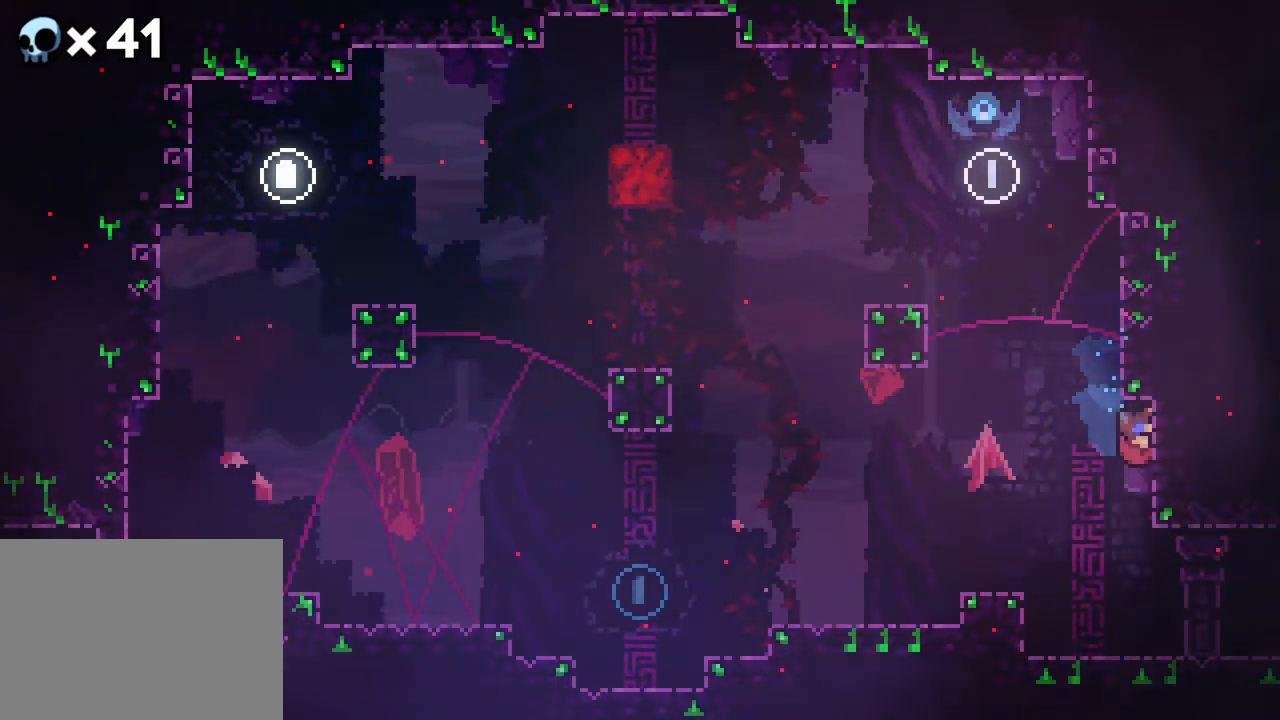
{"buttons": [], "events": [[83, "DPAD_UP", "up"], [133, "R2", "up"]]}
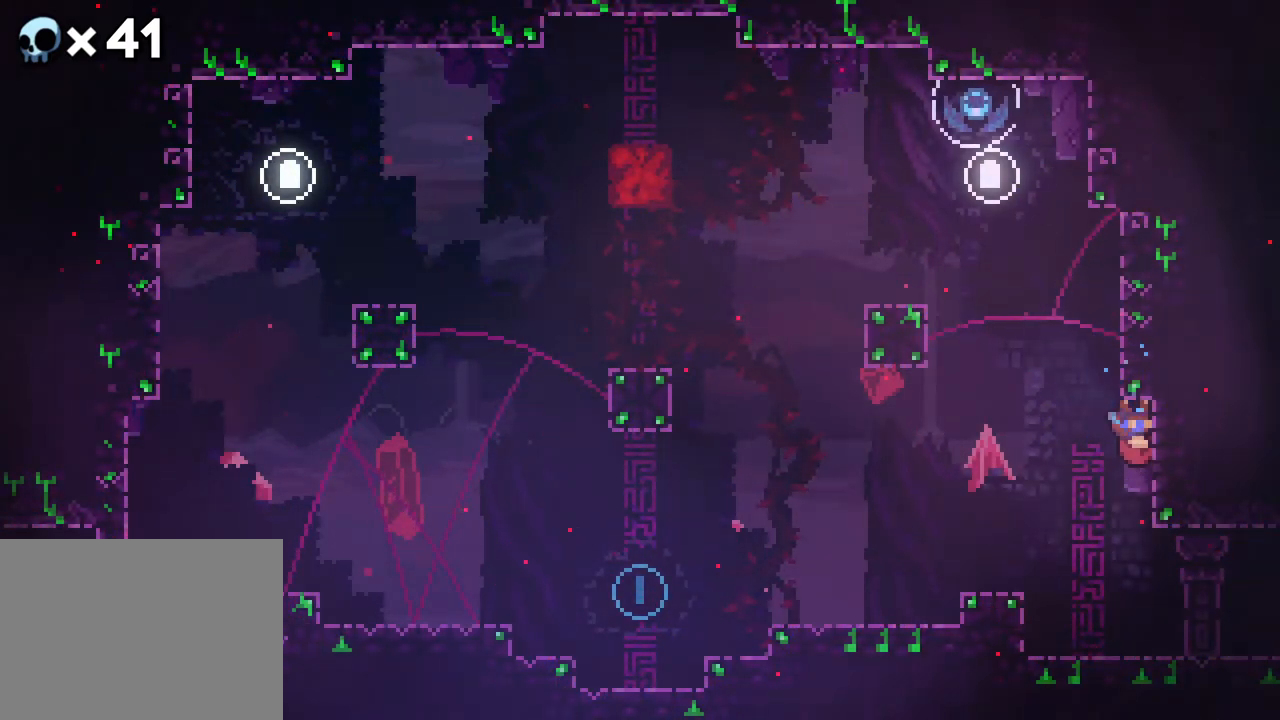
{"buttons": ["DPAD_UP", "DPAD_RIGHT"], "events": [[50, "DPAD_UP", "down"], [100, "B", "down"], [100, "DPAD_RIGHT", "down"], [383, "B", "up"]]}
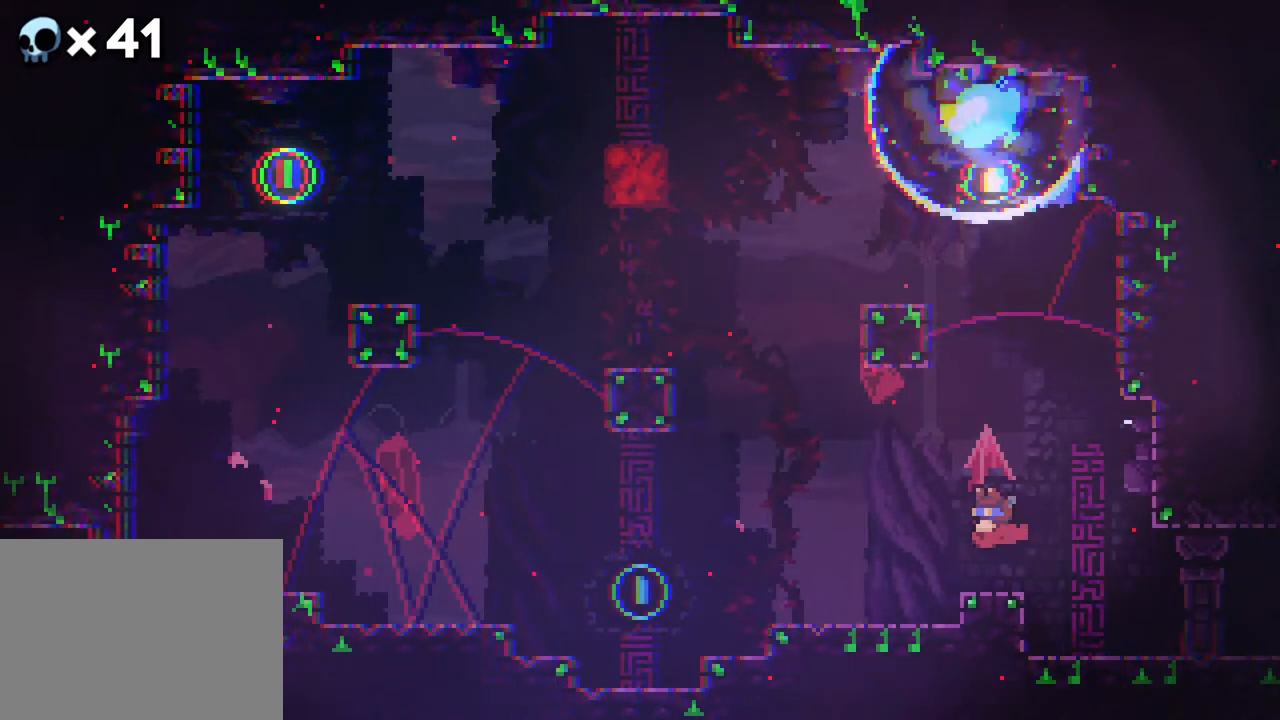
{"buttons": ["A", "DPAD_UP", "DPAD_RIGHT"], "events": [[233, "A", "down"]]}
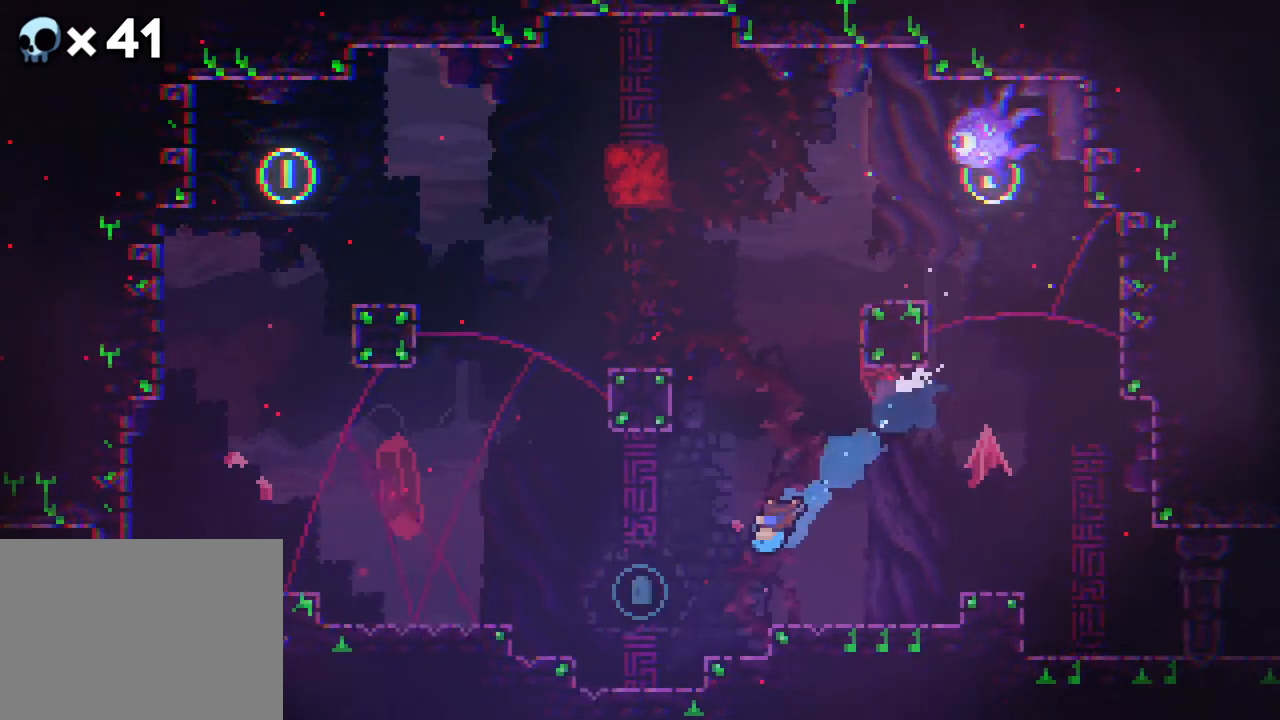
{"buttons": ["R2"], "events": [[233, "R2", "down"], [333, "A", "up"], [417, "DPAD_RIGHT", "up"], [417, "DPAD_UP", "up"]]}
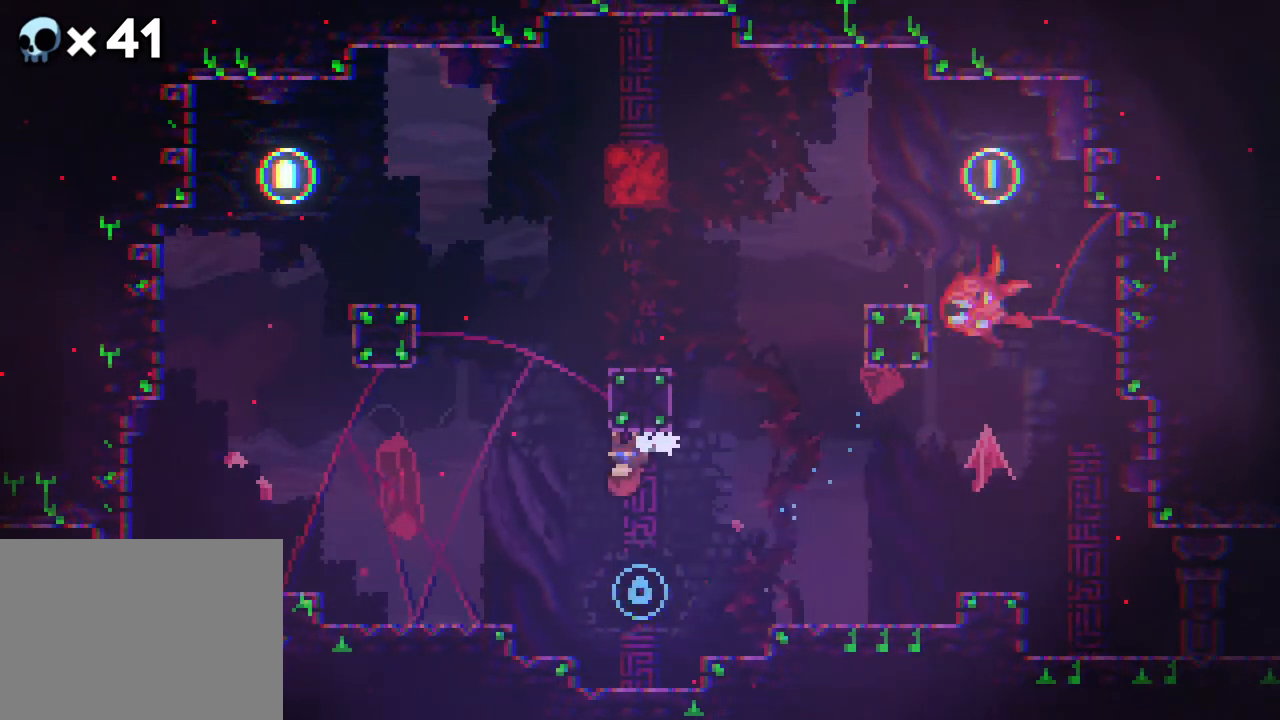
{"buttons": ["A", "DPAD_UP"], "events": [[33, "R2", "up"], [200, "DPAD_UP", "down"], [233, "A", "down"]]}
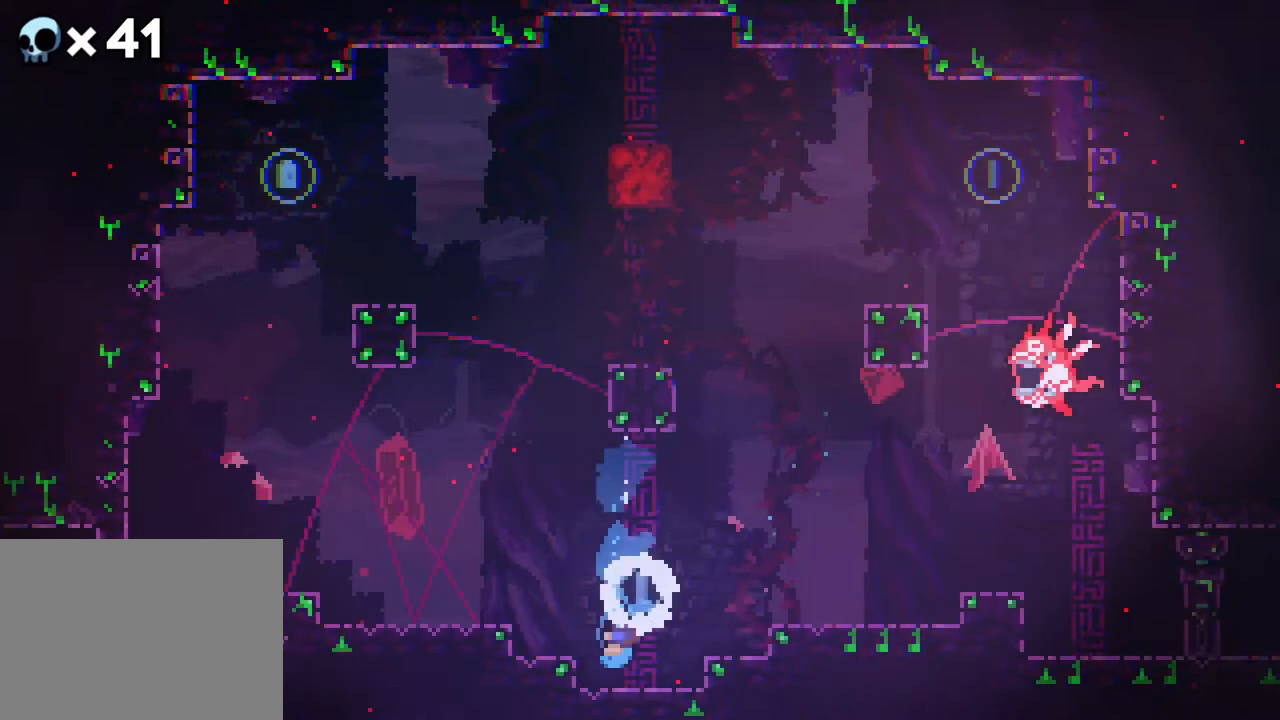
{"buttons": ["DPAD_RIGHT"], "events": [[33, "A", "up"], [167, "DPAD_UP", "up"], [350, "DPAD_LEFT", "down"], [400, "DPAD_LEFT", "up"], [450, "DPAD_RIGHT", "down"]]}
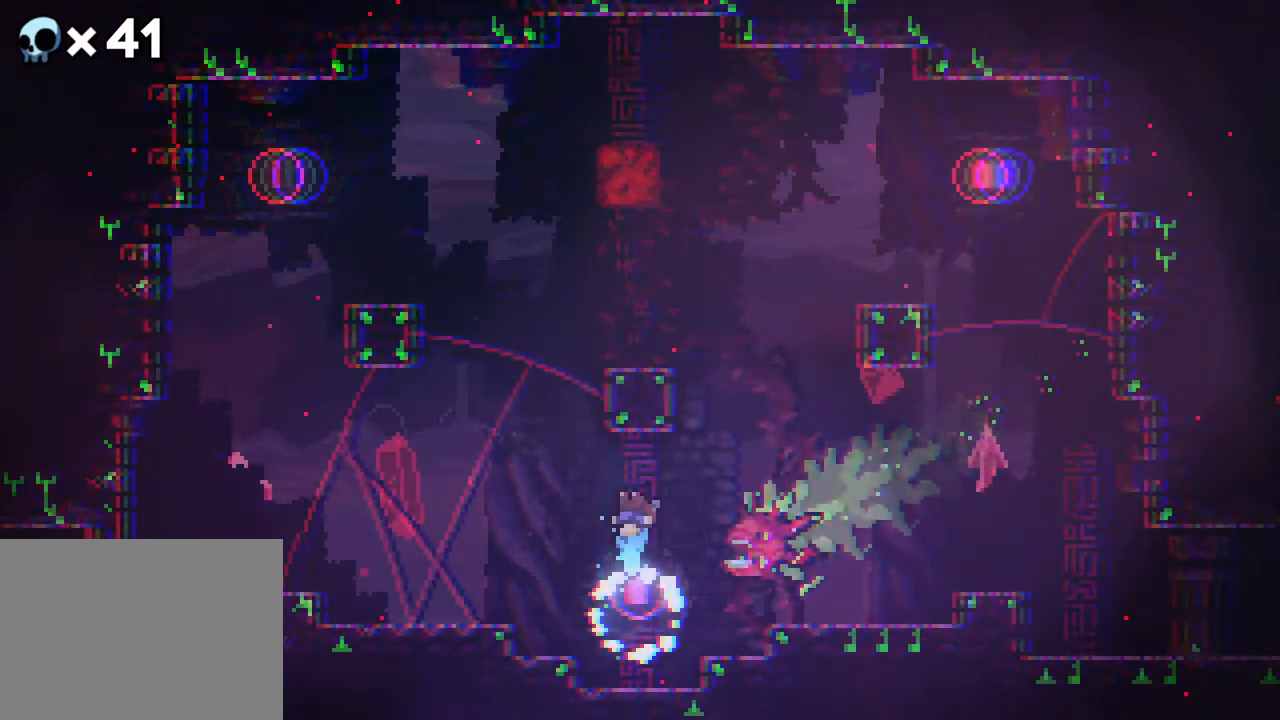
{"buttons": ["DPAD_RIGHT"], "events": []}
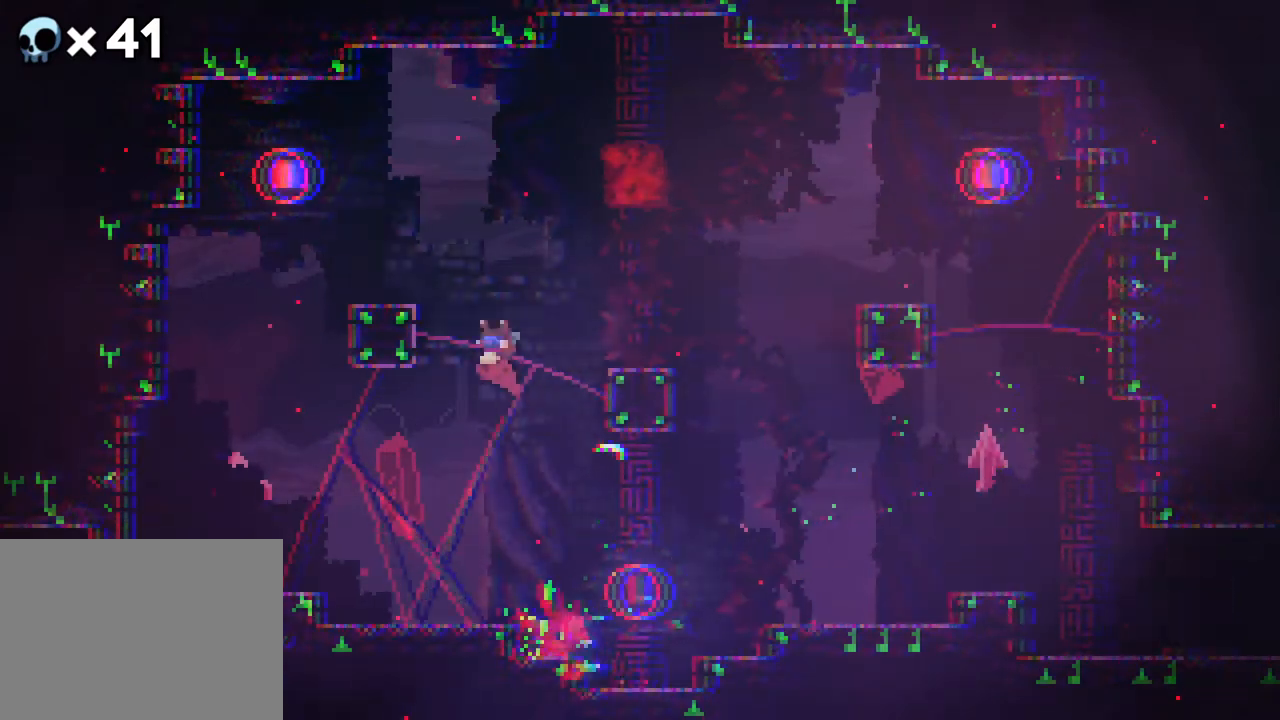
{"buttons": ["DPAD_LEFT"], "events": [[100, "DPAD_RIGHT", "up"], [250, "DPAD_LEFT", "down"]]}
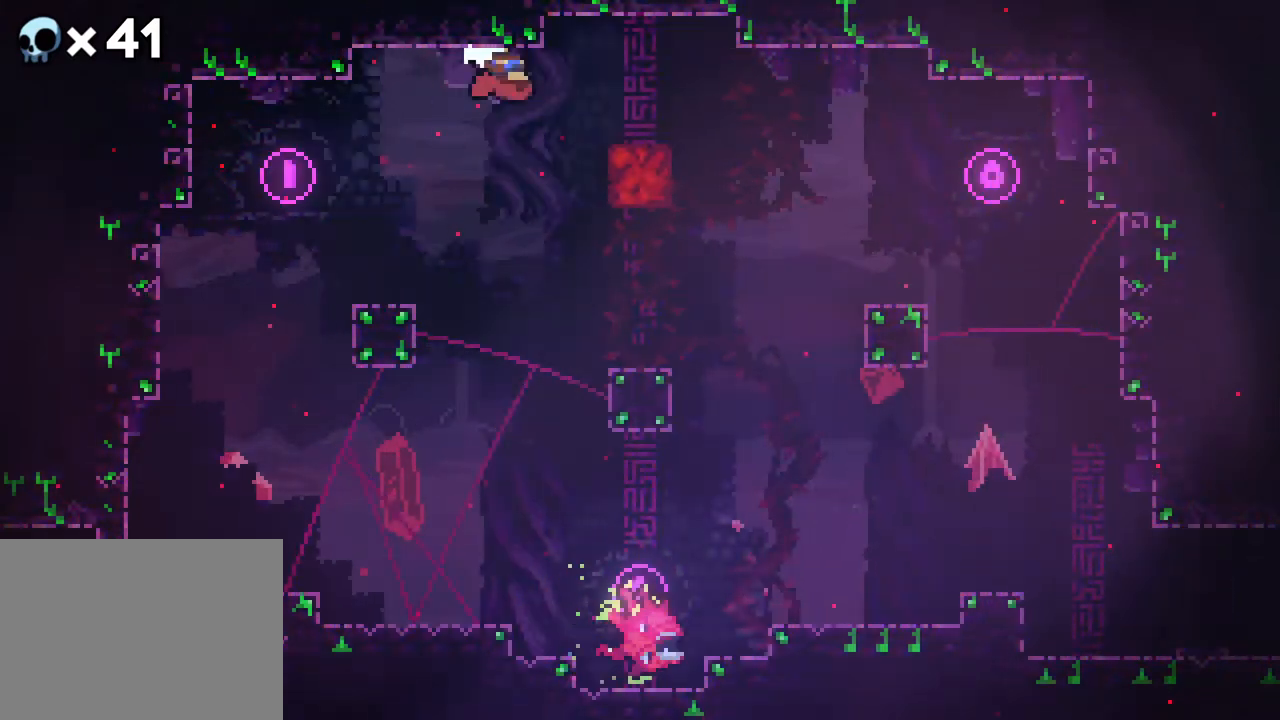
{"buttons": ["B", "DPAD_LEFT"], "events": [[450, "B", "down"]]}
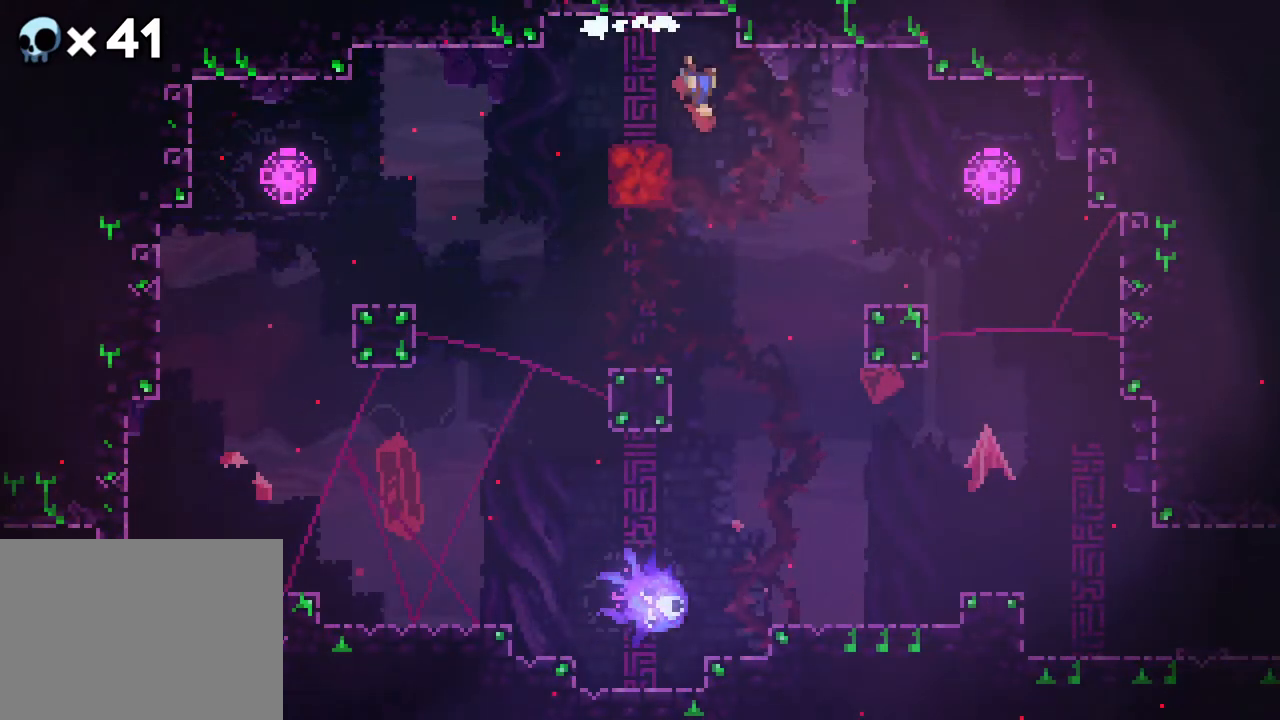
{"buttons": ["DPAD_LEFT"], "events": [[33, "B", "up"], [350, "B", "down"], [483, "B", "up"]]}
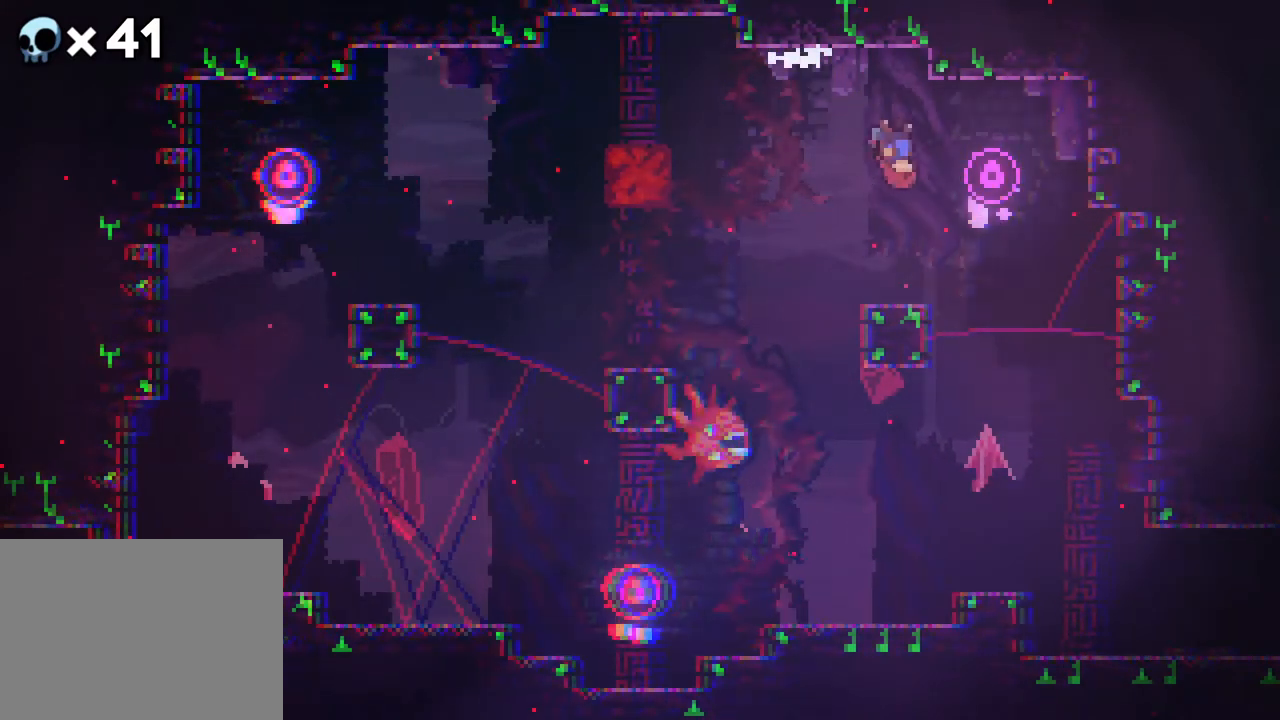
{"buttons": ["DPAD_LEFT"], "events": []}